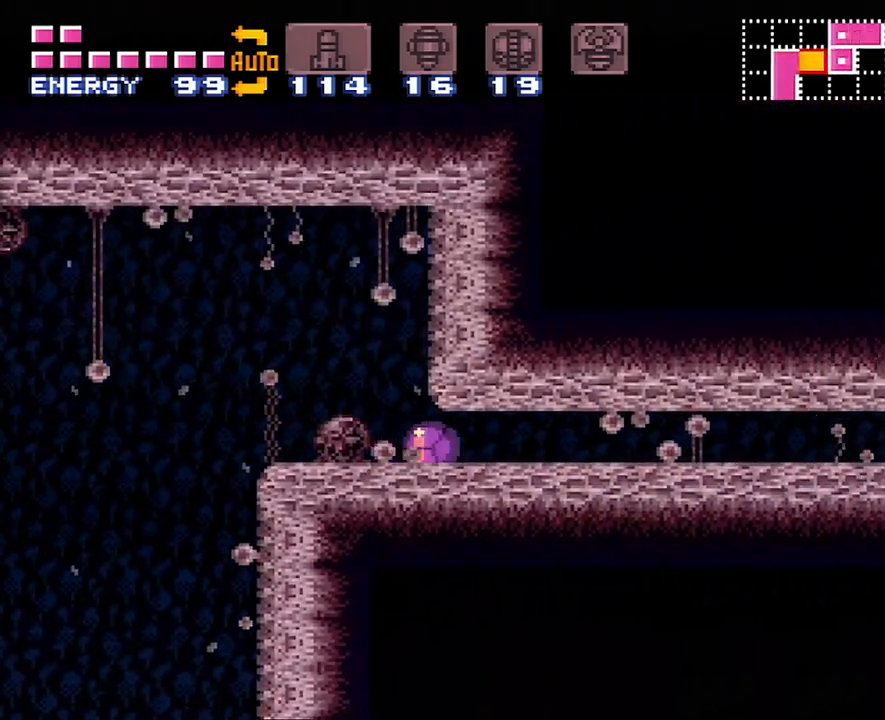
Gameplay with a controller (Nintendo layout); each line is a JSON object with the inputs held at the frame after it. "events" lists button and stick changes between this image and that frame as [ms after this image, input, new state], when the widget could be followed in between. Not read: L3 R3.
{"buttons": ["A", "X", "DPAD_RIGHT"], "events": [[350, "X", "down"], [383, "X", "up"], [467, "X", "down"]]}
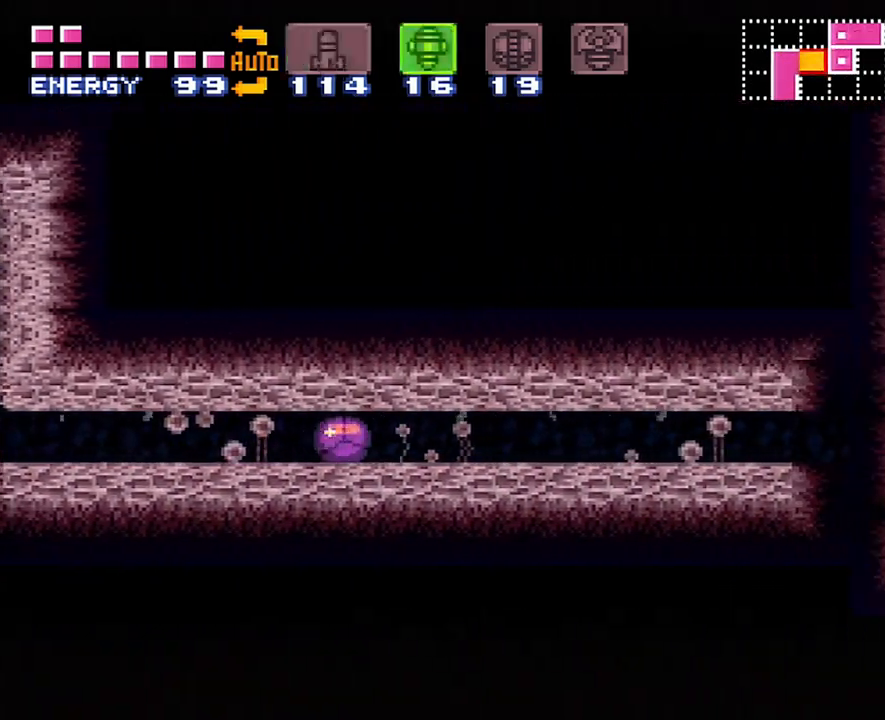
{"buttons": ["A", "DPAD_RIGHT"], "events": [[33, "X", "up"], [133, "X", "down"], [200, "X", "up"]]}
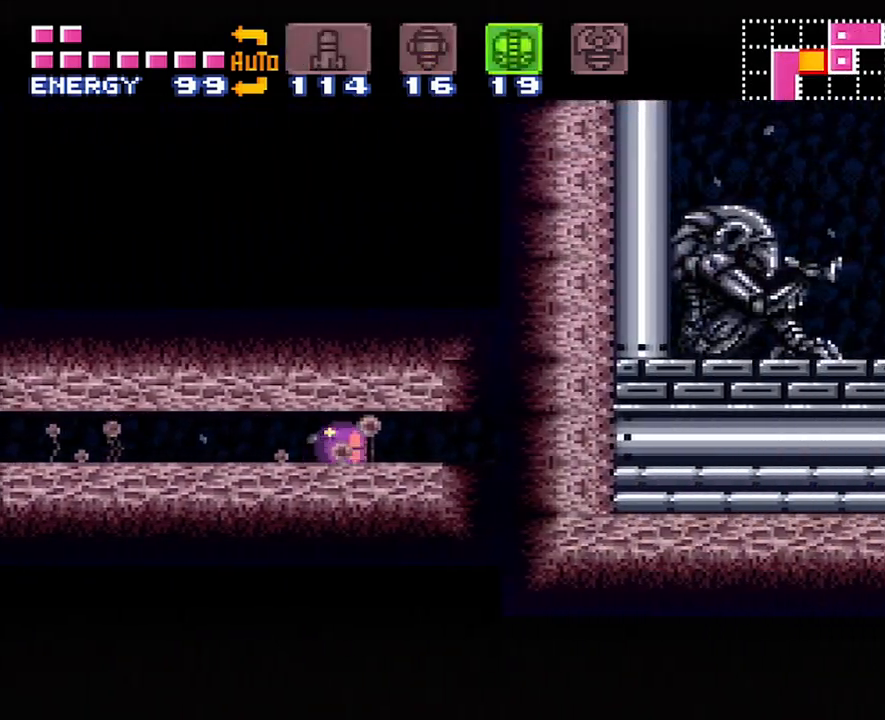
{"buttons": ["A", "DPAD_RIGHT"], "events": [[50, "Y", "down"], [167, "Y", "up"]]}
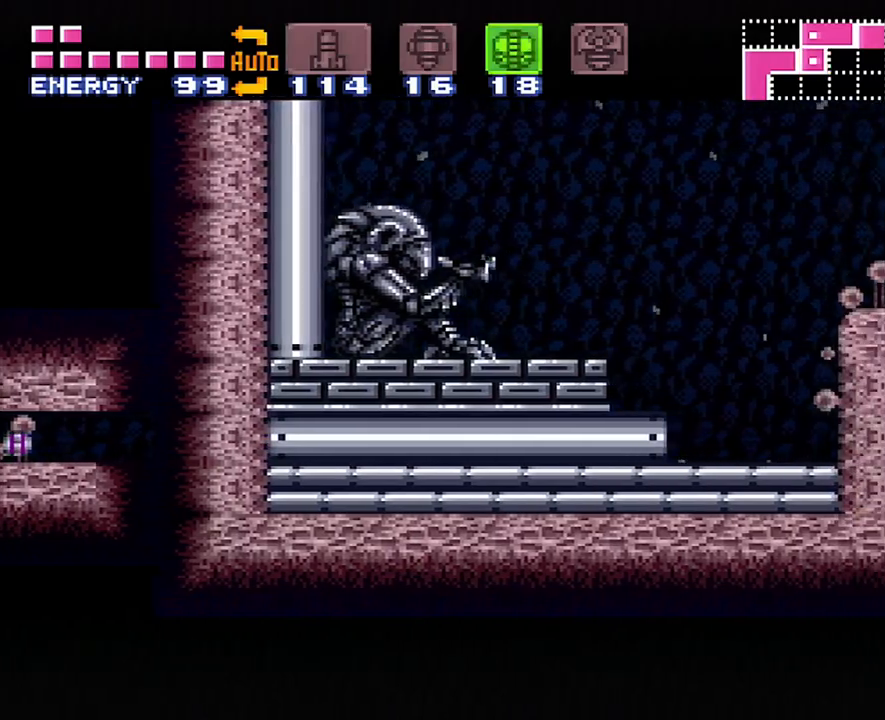
{"buttons": ["A"], "events": [[383, "DPAD_RIGHT", "up"]]}
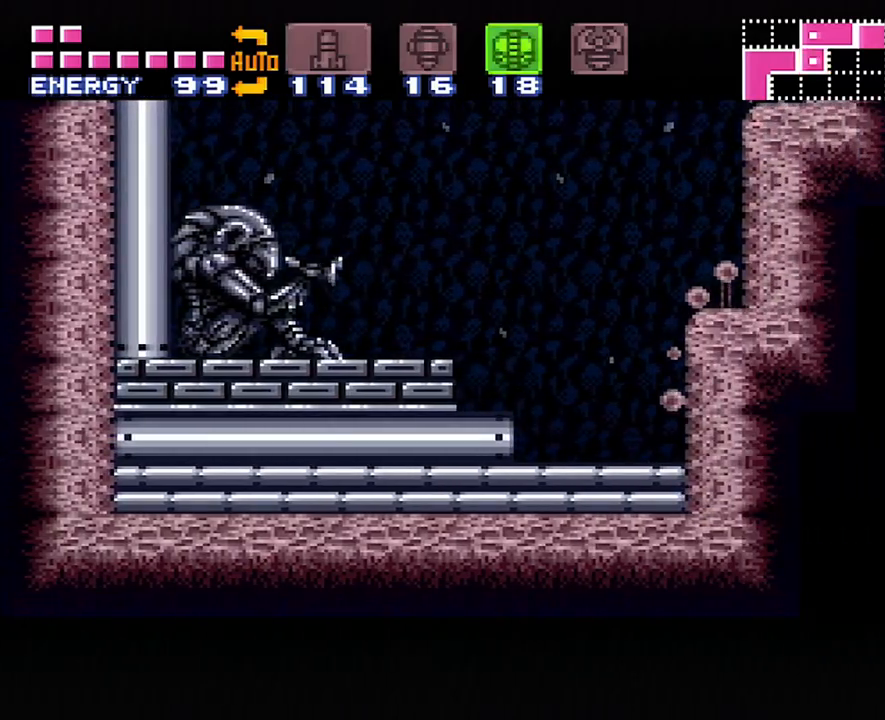
{"buttons": ["A", "DPAD_RIGHT"], "events": [[17, "SELECT", "down"], [167, "SELECT", "up"], [483, "DPAD_RIGHT", "down"]]}
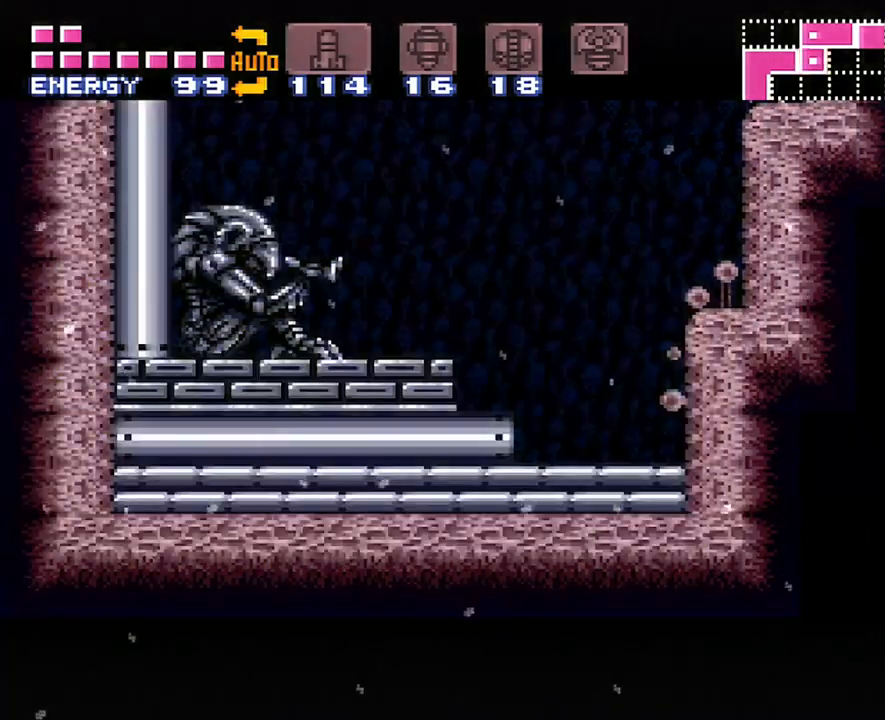
{"buttons": ["A", "DPAD_RIGHT"], "events": []}
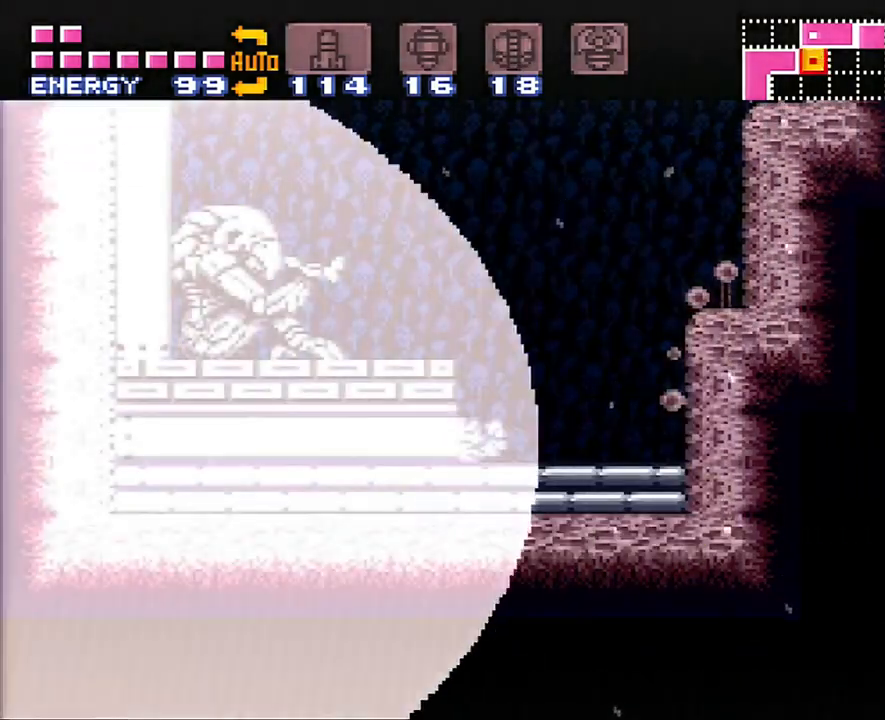
{"buttons": ["A", "B", "DPAD_RIGHT"], "events": [[217, "DPAD_UP", "down"], [250, "DPAD_RIGHT", "up"], [283, "DPAD_RIGHT", "down"], [383, "DPAD_UP", "up"], [417, "B", "down"]]}
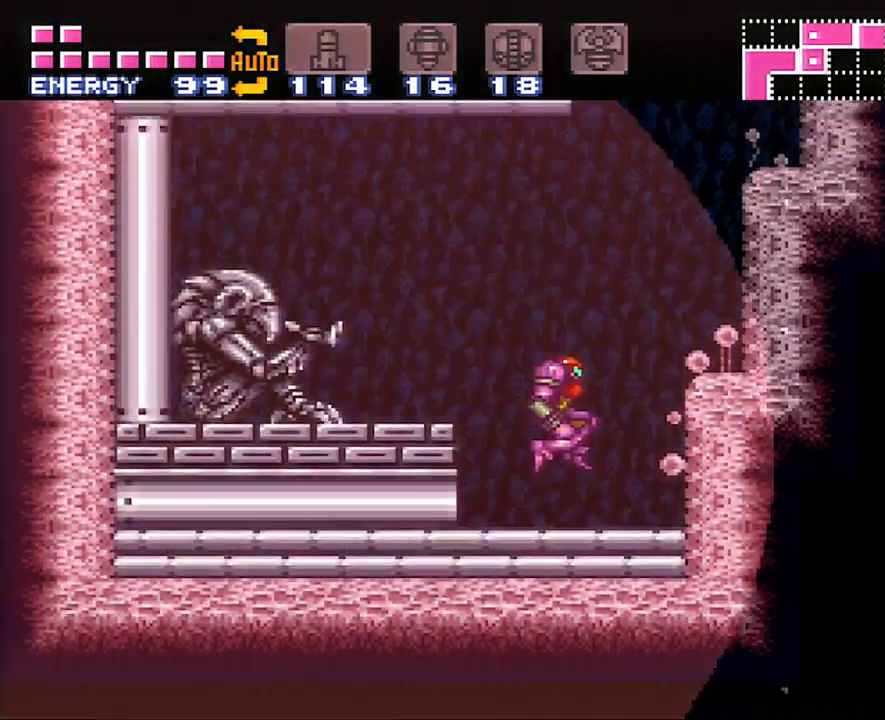
{"buttons": ["A", "B", "DPAD_RIGHT"], "events": []}
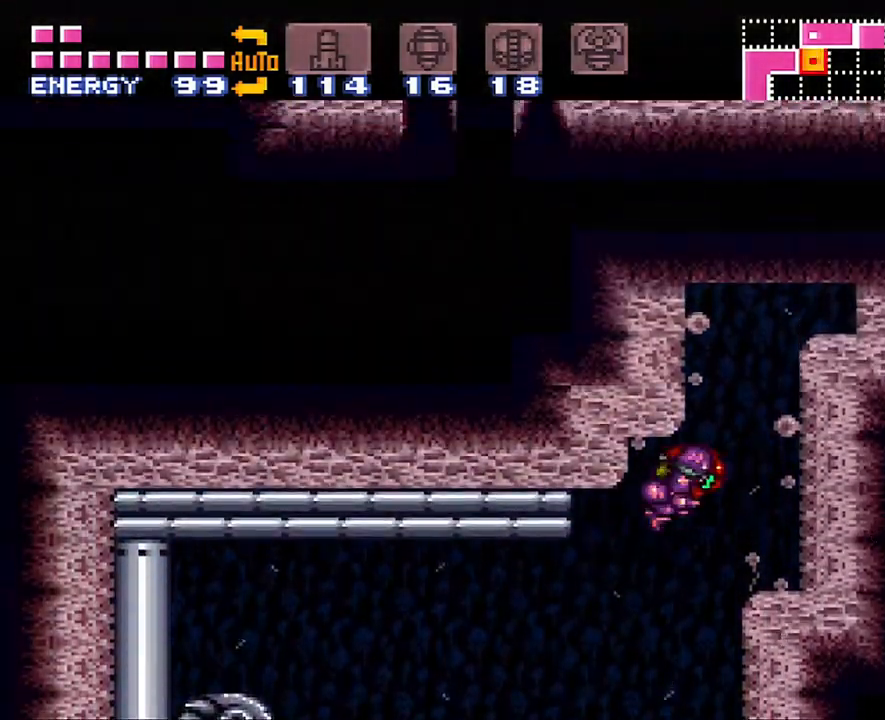
{"buttons": ["B"], "events": [[200, "B", "up"], [267, "A", "up"], [283, "DPAD_RIGHT", "up"], [483, "B", "down"]]}
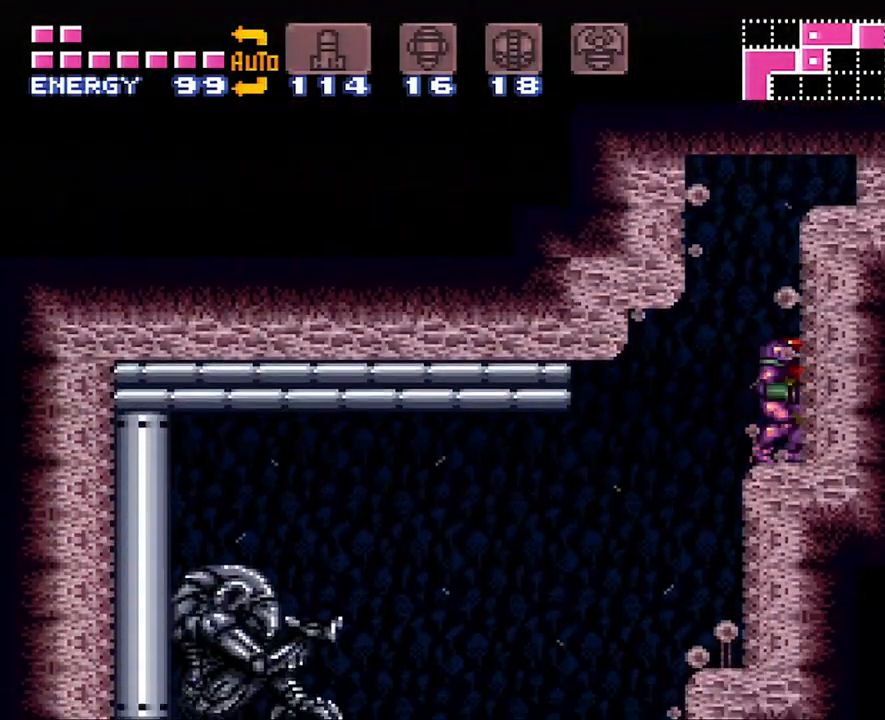
{"buttons": [], "events": [[217, "DPAD_RIGHT", "down"], [350, "B", "up"], [500, "DPAD_RIGHT", "up"]]}
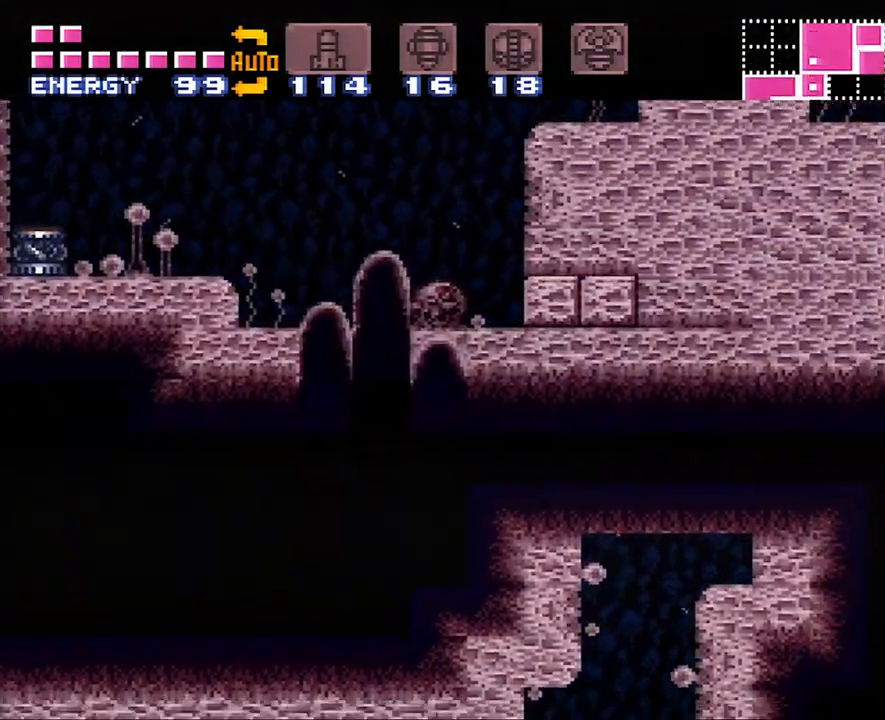
{"buttons": ["B", "DPAD_DOWN"], "events": [[233, "B", "down"], [350, "DPAD_DOWN", "down"]]}
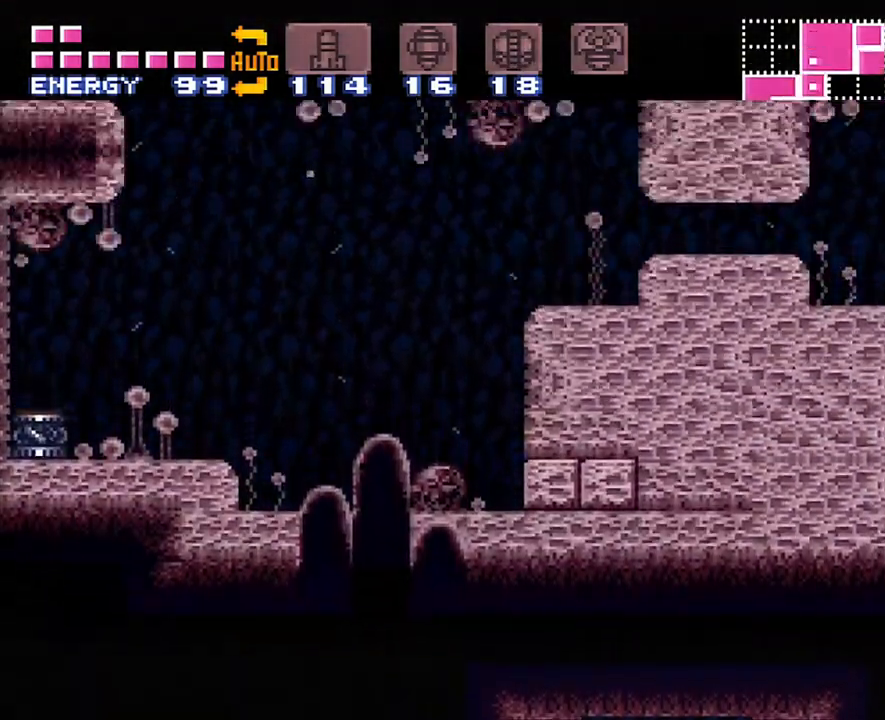
{"buttons": ["DPAD_LEFT"], "events": [[33, "DPAD_LEFT", "down"], [67, "B", "up"], [100, "DPAD_DOWN", "up"]]}
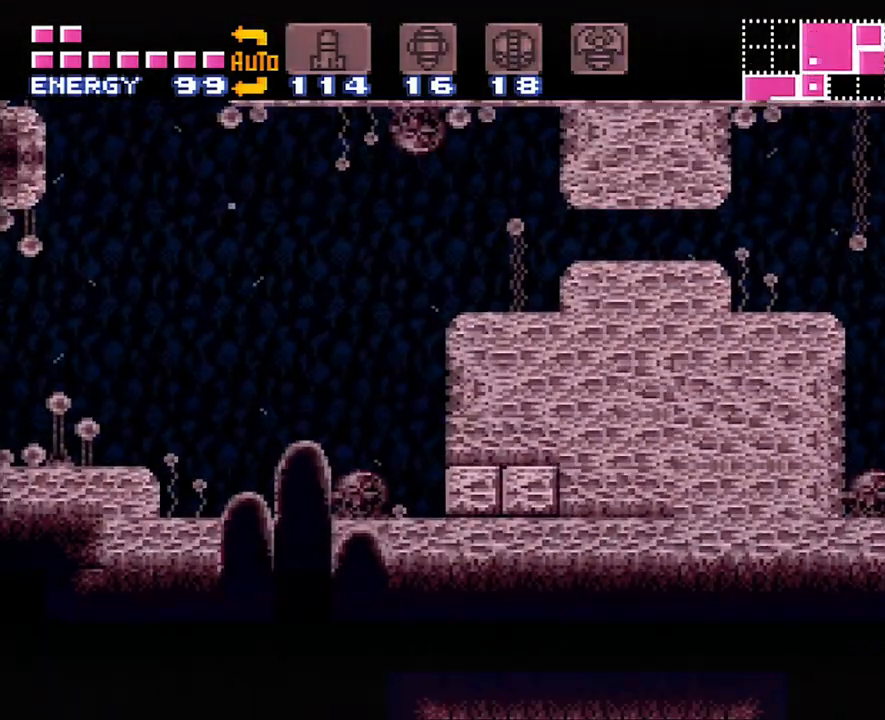
{"buttons": [], "events": [[50, "Y", "down"], [100, "Y", "up"], [350, "DPAD_LEFT", "up"]]}
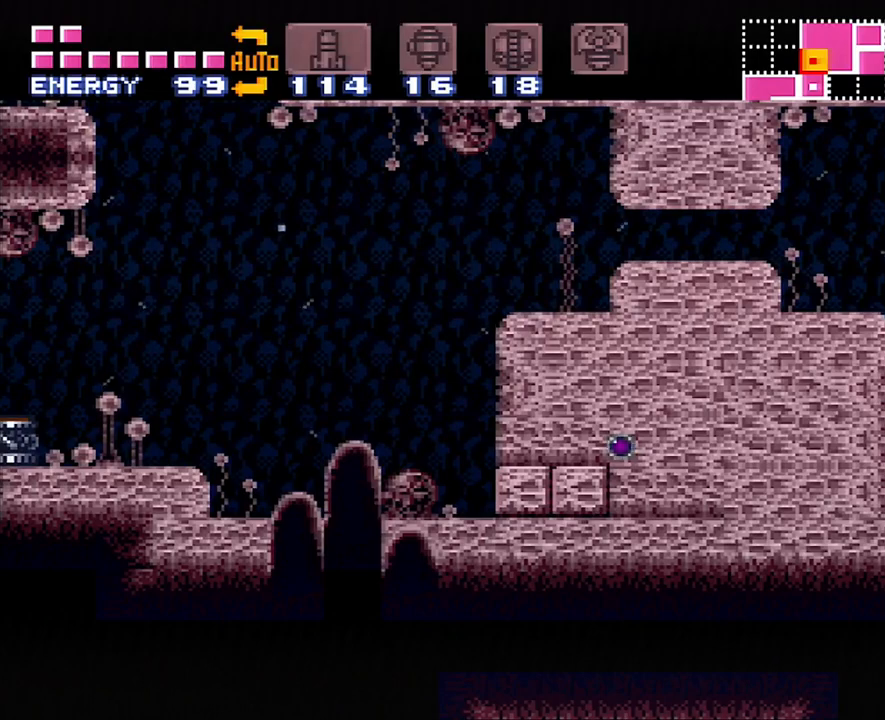
{"buttons": ["DPAD_LEFT"], "events": [[483, "DPAD_LEFT", "down"]]}
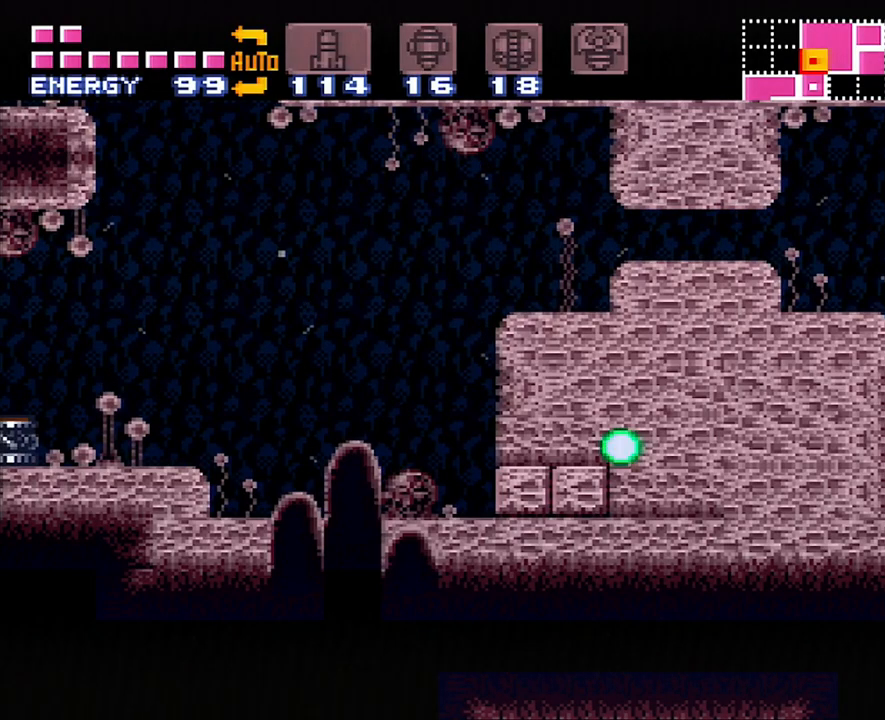
{"buttons": ["A", "DPAD_LEFT"], "events": [[50, "A", "down"]]}
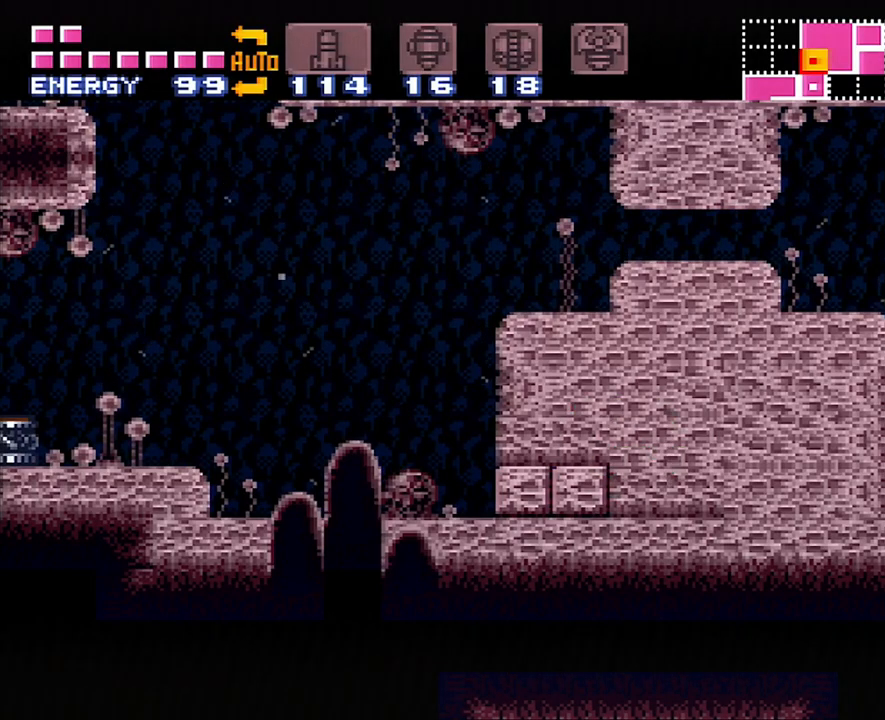
{"buttons": ["A"], "events": [[17, "DPAD_LEFT", "up"], [50, "A", "up"], [167, "Y", "down"], [250, "Y", "up"], [350, "DPAD_RIGHT", "down"], [450, "A", "down"], [500, "DPAD_RIGHT", "up"]]}
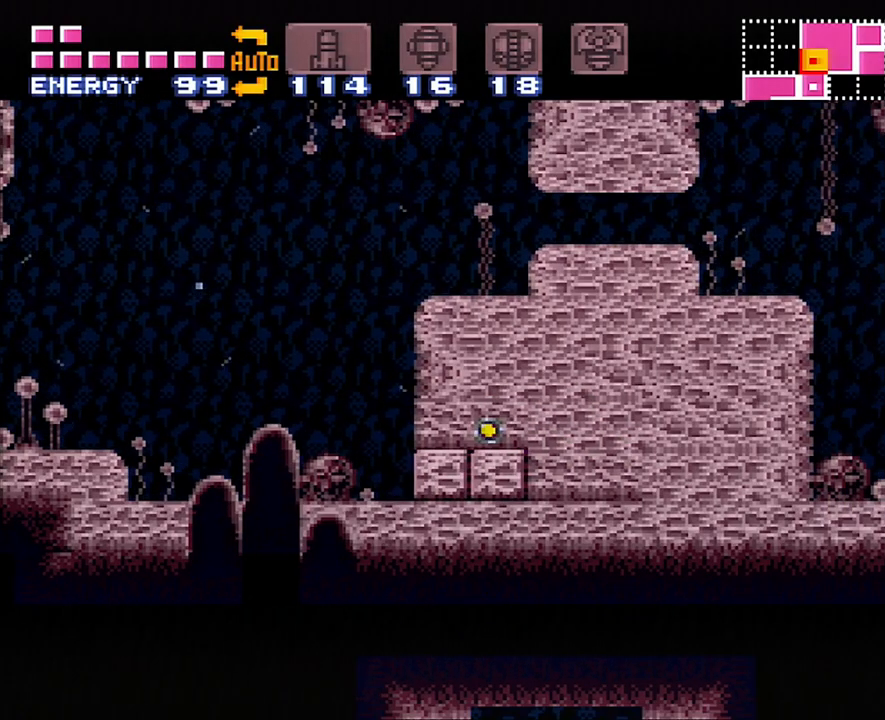
{"buttons": ["A", "DPAD_LEFT"], "events": [[350, "DPAD_LEFT", "down"]]}
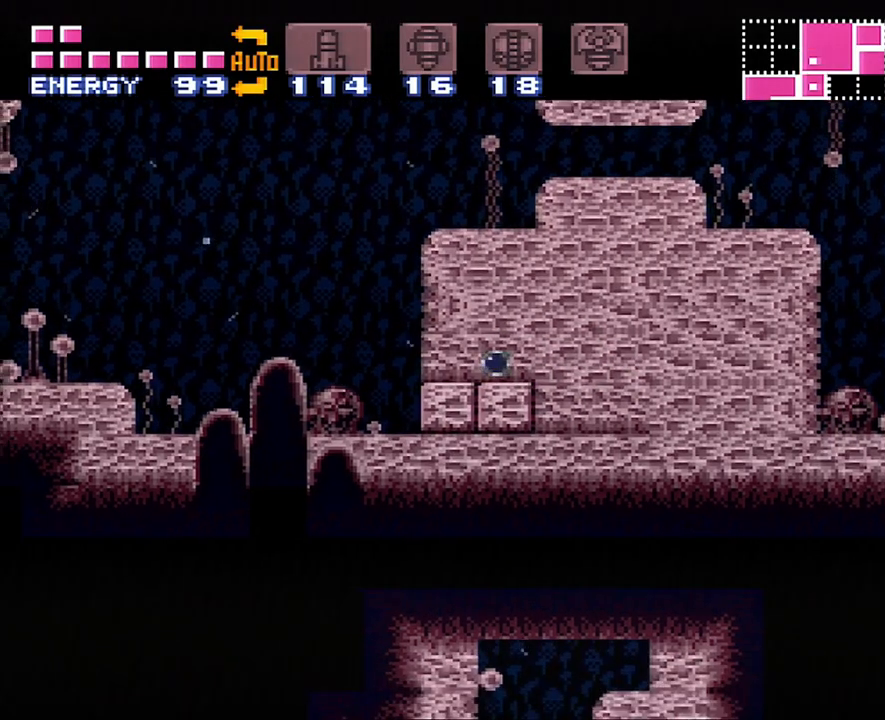
{"buttons": ["A", "DPAD_UP", "DPAD_LEFT"], "events": [[450, "DPAD_UP", "down"]]}
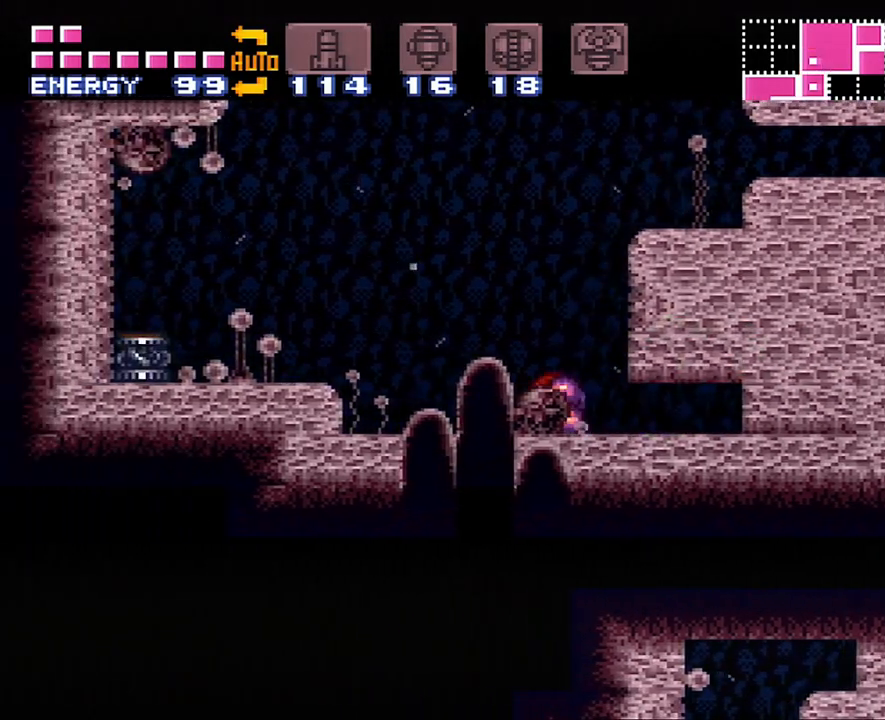
{"buttons": ["A", "DPAD_RIGHT"], "events": [[33, "DPAD_LEFT", "up"], [133, "DPAD_UP", "up"], [167, "DPAD_LEFT", "down"], [350, "DPAD_LEFT", "up"], [417, "DPAD_RIGHT", "down"]]}
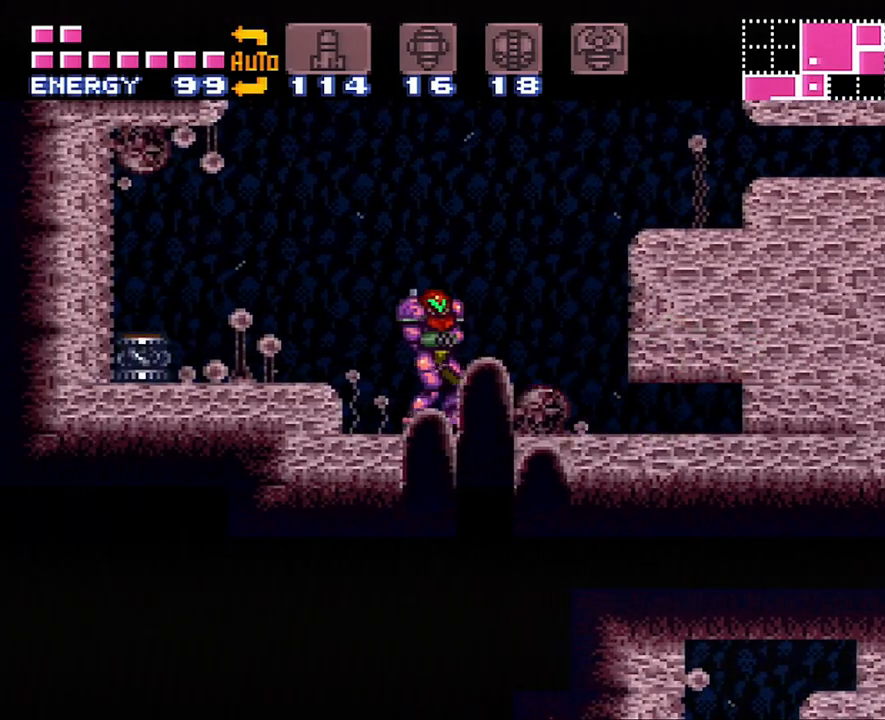
{"buttons": ["A", "B", "DPAD_RIGHT"], "events": [[233, "B", "down"]]}
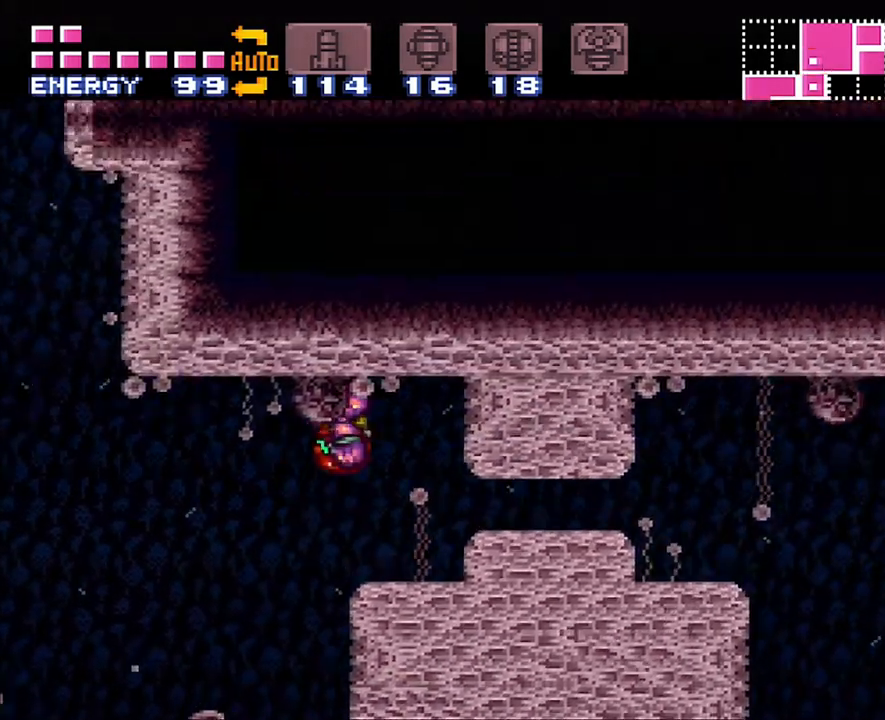
{"buttons": ["A"], "events": [[17, "DPAD_RIGHT", "up"], [117, "DPAD_DOWN", "down"], [217, "DPAD_DOWN", "up"], [283, "DPAD_DOWN", "down"], [383, "DPAD_DOWN", "up"], [467, "B", "up"]]}
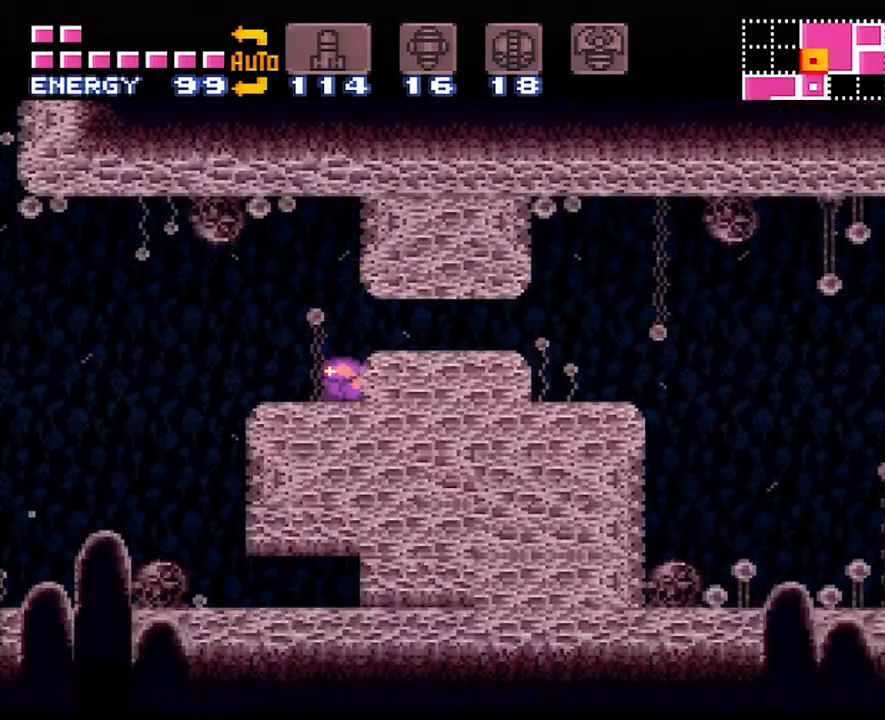
{"buttons": ["DPAD_UP"], "events": [[150, "A", "up"], [267, "DPAD_UP", "down"], [417, "DPAD_UP", "up"], [467, "DPAD_UP", "down"]]}
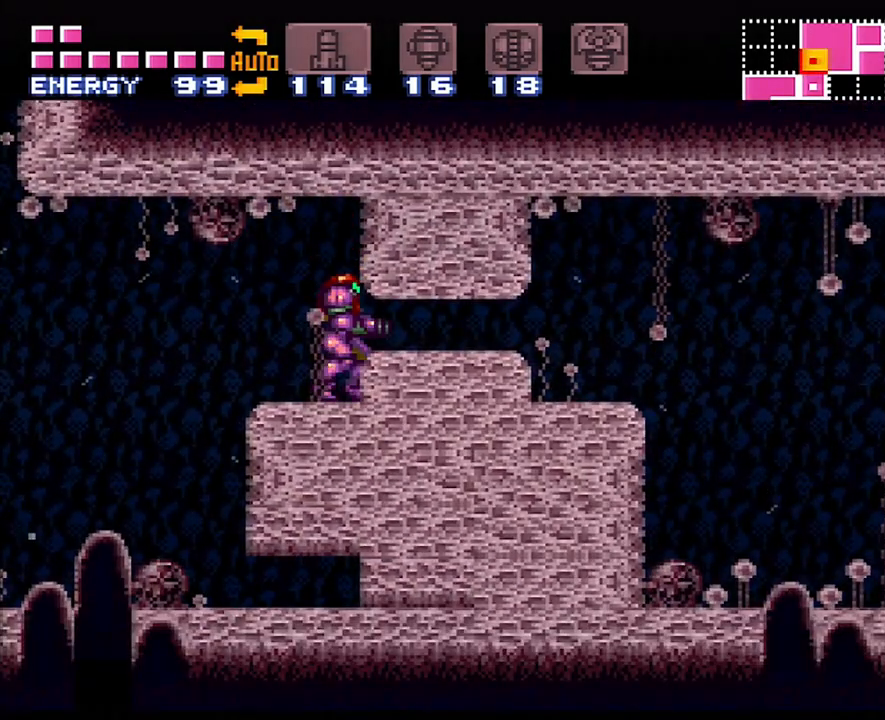
{"buttons": ["B", "DPAD_RIGHT"], "events": [[67, "DPAD_UP", "up"], [100, "B", "down"], [200, "DPAD_DOWN", "down"], [267, "DPAD_DOWN", "up"], [317, "DPAD_DOWN", "down"], [417, "DPAD_DOWN", "up"], [467, "DPAD_RIGHT", "down"]]}
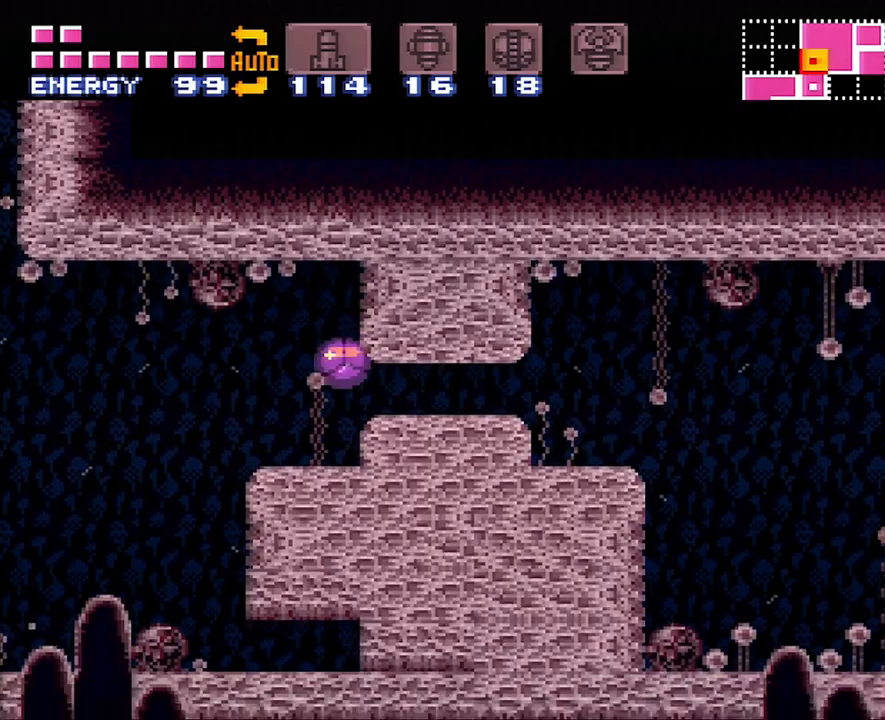
{"buttons": ["A", "DPAD_RIGHT"], "events": [[83, "B", "up"], [167, "A", "down"]]}
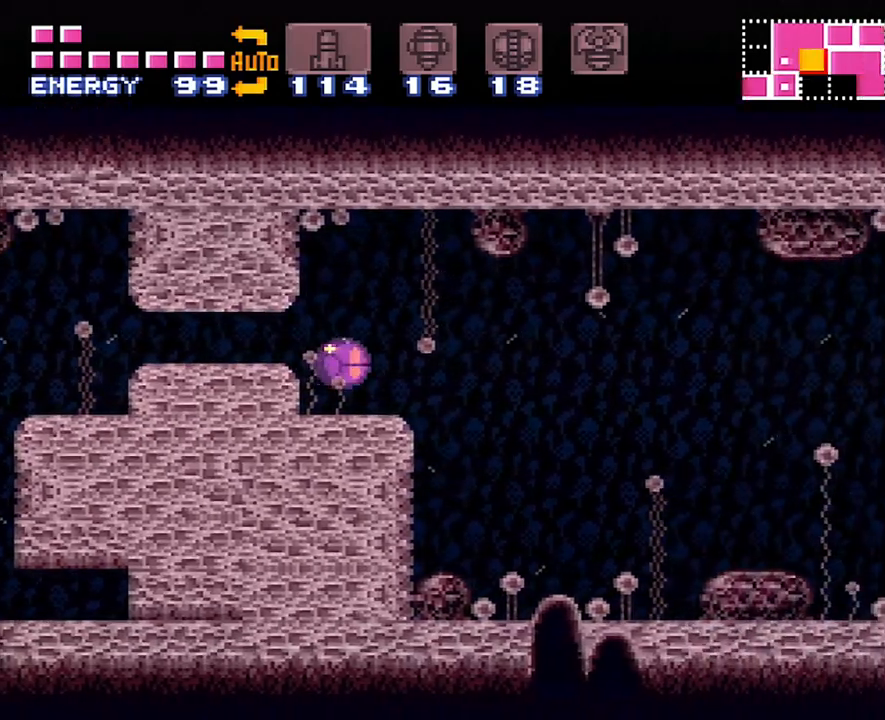
{"buttons": ["A"], "events": [[67, "DPAD_UP", "down"], [133, "X", "down"], [200, "DPAD_UP", "up"], [200, "X", "up"], [350, "X", "down"], [383, "X", "up"], [483, "DPAD_RIGHT", "up"]]}
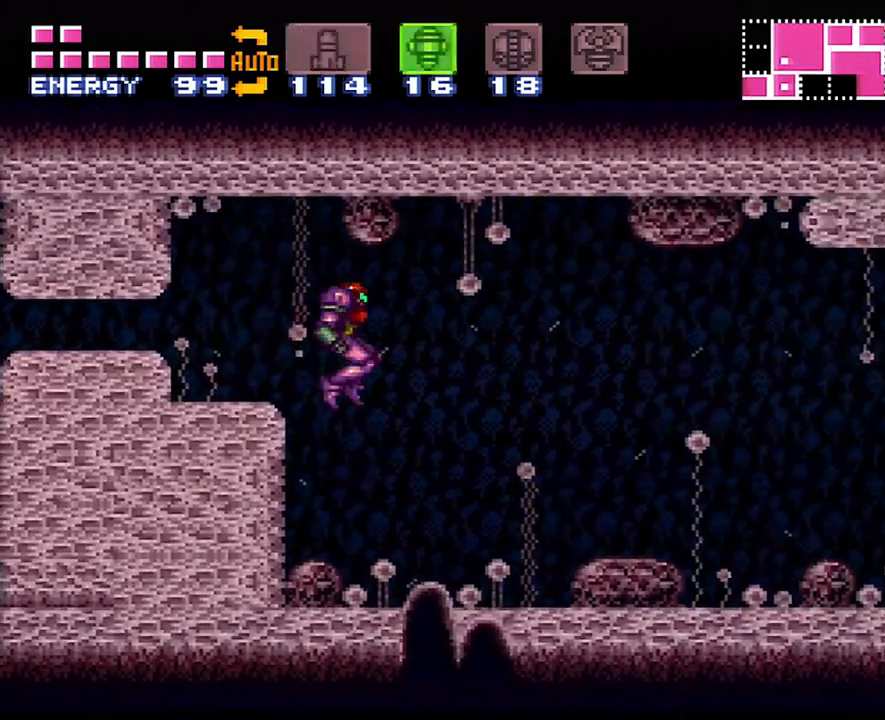
{"buttons": ["A", "DPAD_RIGHT"], "events": [[67, "SELECT", "down"], [200, "SELECT", "up"], [333, "Y", "down"], [483, "DPAD_RIGHT", "down"], [483, "Y", "up"]]}
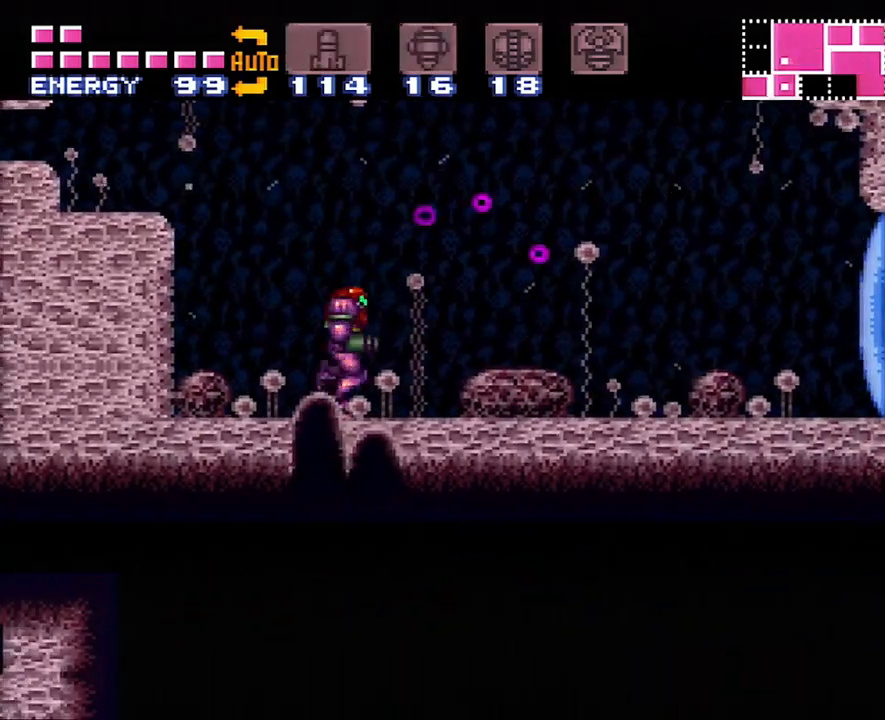
{"buttons": ["A", "DPAD_RIGHT"], "events": [[100, "X", "down"], [167, "X", "up"], [267, "X", "down"], [350, "X", "up"], [417, "X", "down"], [500, "X", "up"]]}
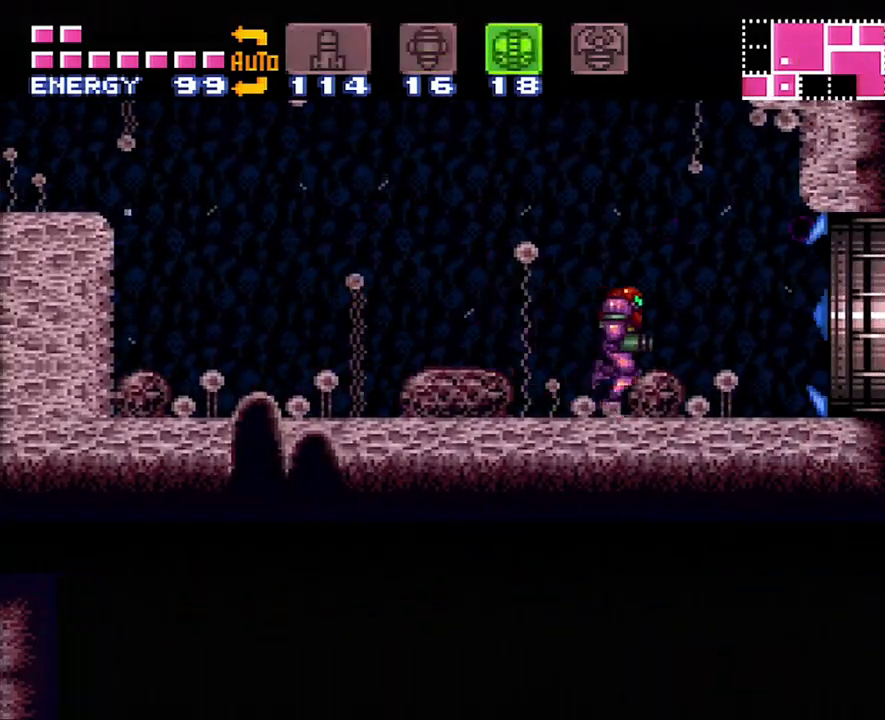
{"buttons": ["A", "DPAD_RIGHT"], "events": []}
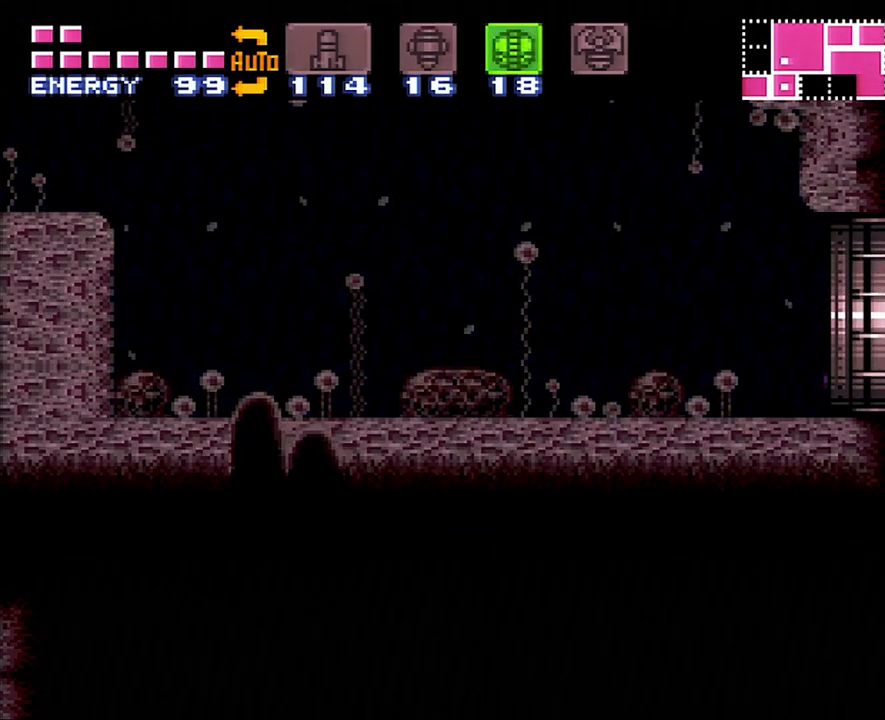
{"buttons": ["A", "DPAD_RIGHT"], "events": []}
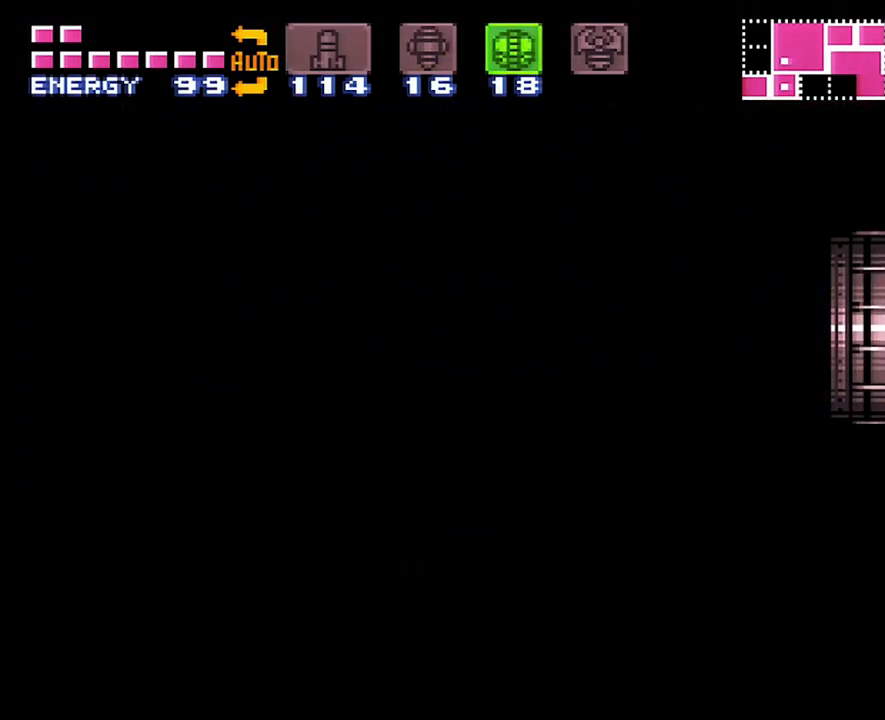
{"buttons": ["A", "DPAD_RIGHT"], "events": []}